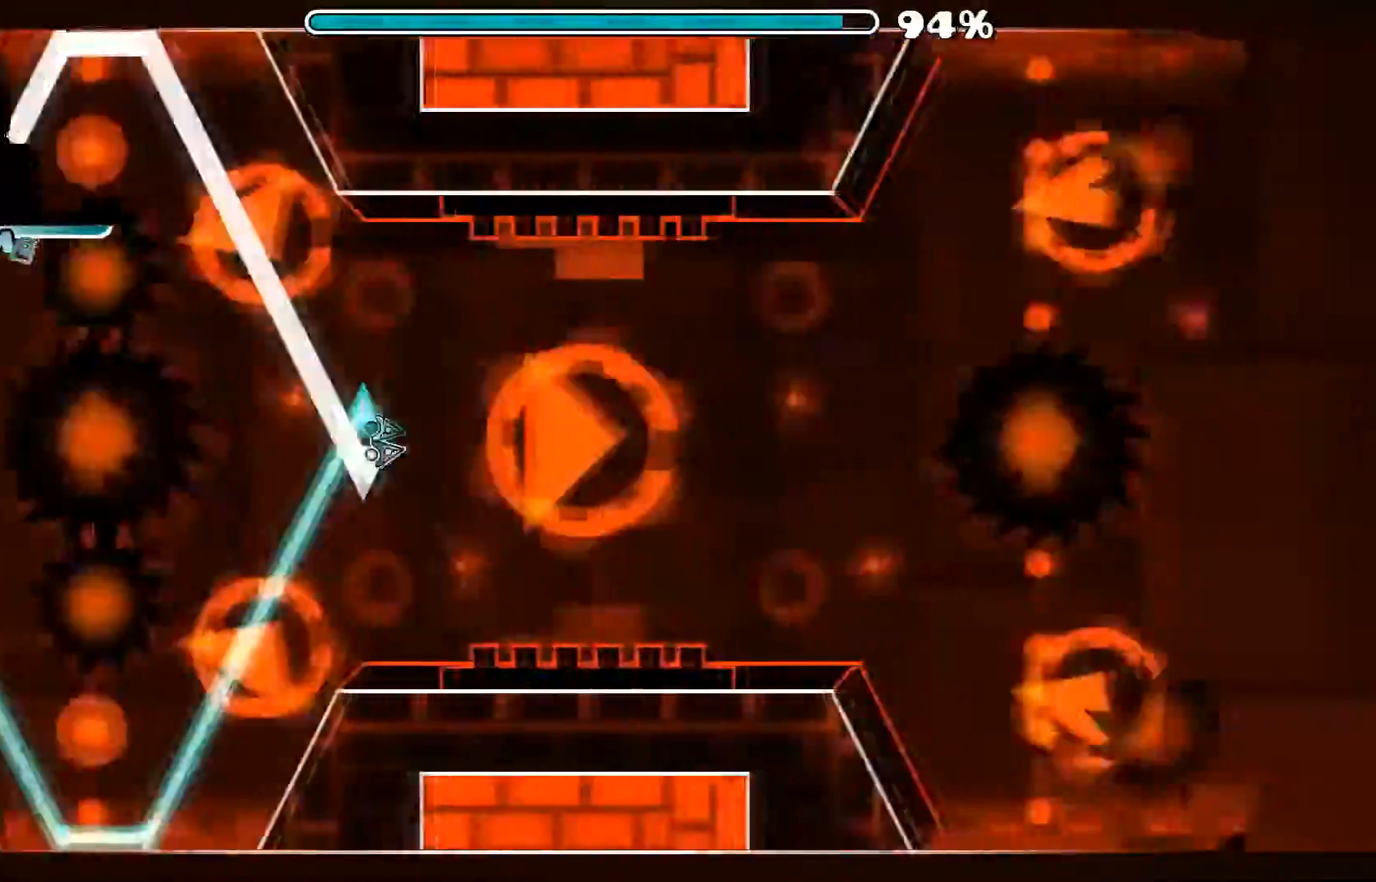
Gameplay with a controller (Xbox layout); each line is a JSON object with the inputs held at the frame after it (dt_ms = milliseconds from this image to that frame). "events" lists button and stick changes between this image and that frame as [ms after this image, input, new state], when the widget could be followed in between. Not read: L3 R3.
{"dt_ms": 500, "buttons": ["A"], "left_stick": "center", "right_stick": "center"}
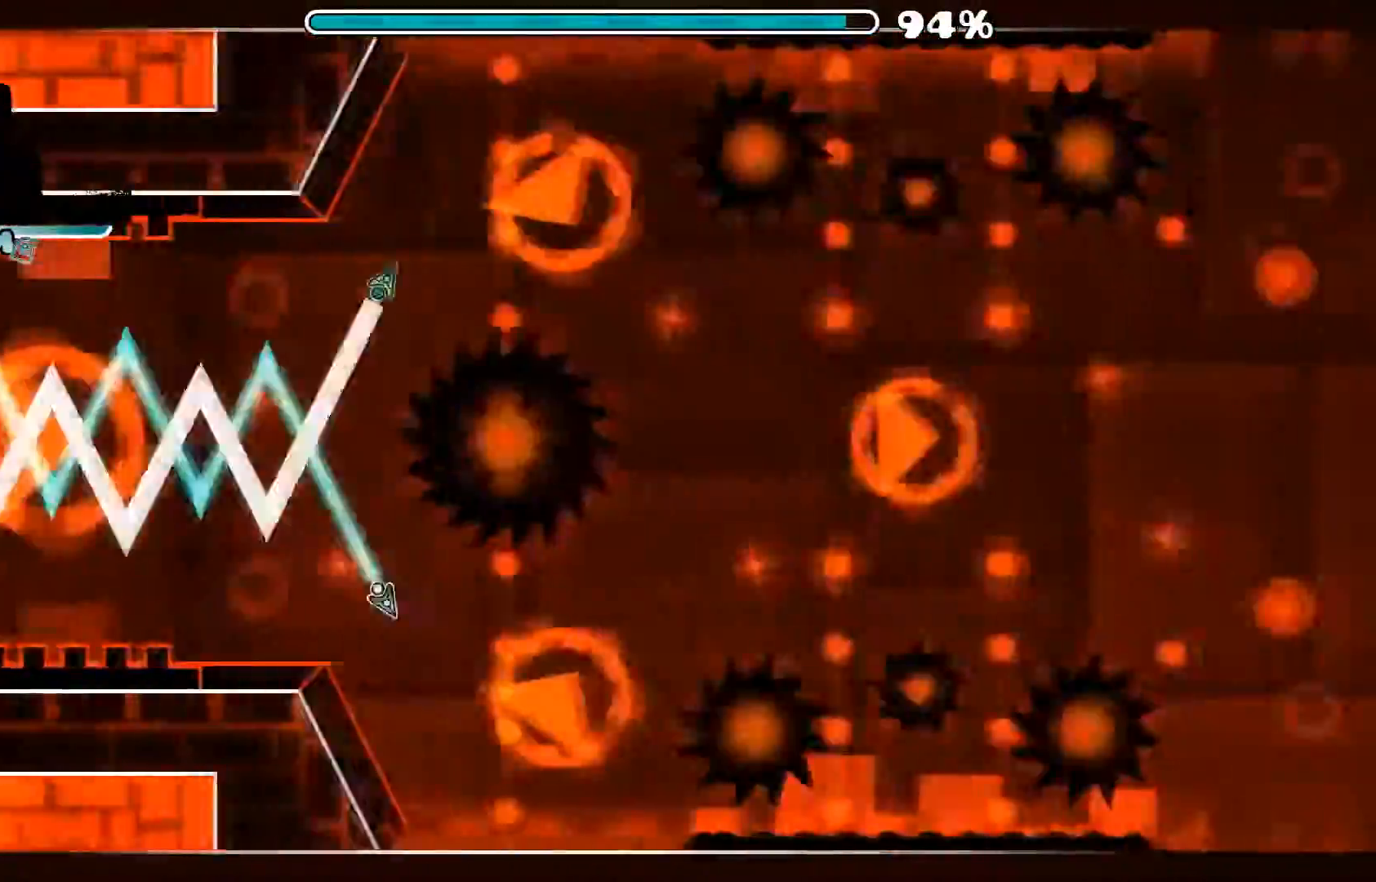
{"dt_ms": 500, "buttons": ["A"], "left_stick": "center", "right_stick": "center", "events": [[120, "A", "up"], [220, "A", "down"]]}
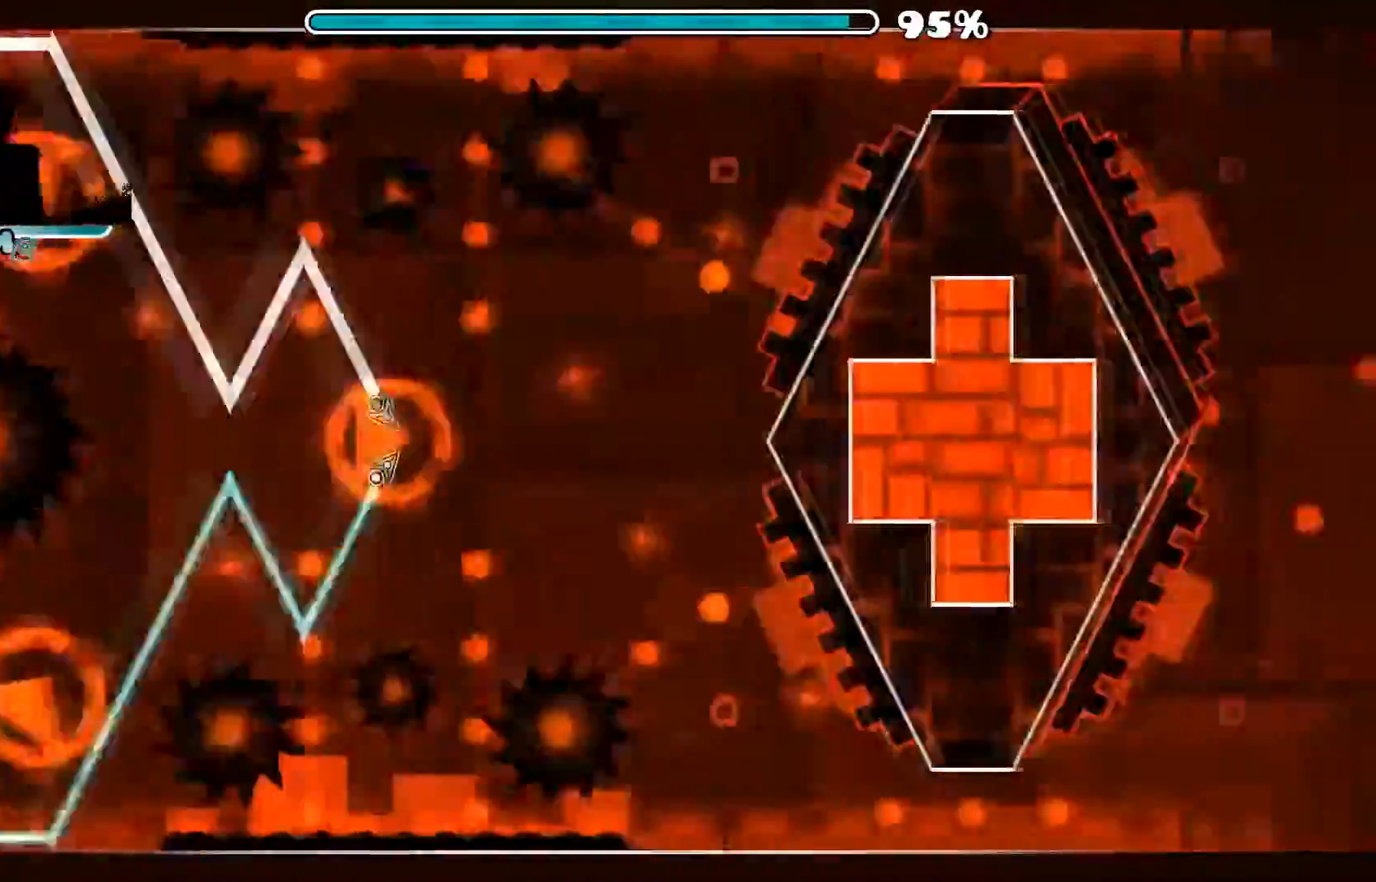
{"dt_ms": 500, "buttons": [], "left_stick": "center", "right_stick": "center", "events": [[40, "A", "up"], [100, "A", "down"], [280, "A", "up"]]}
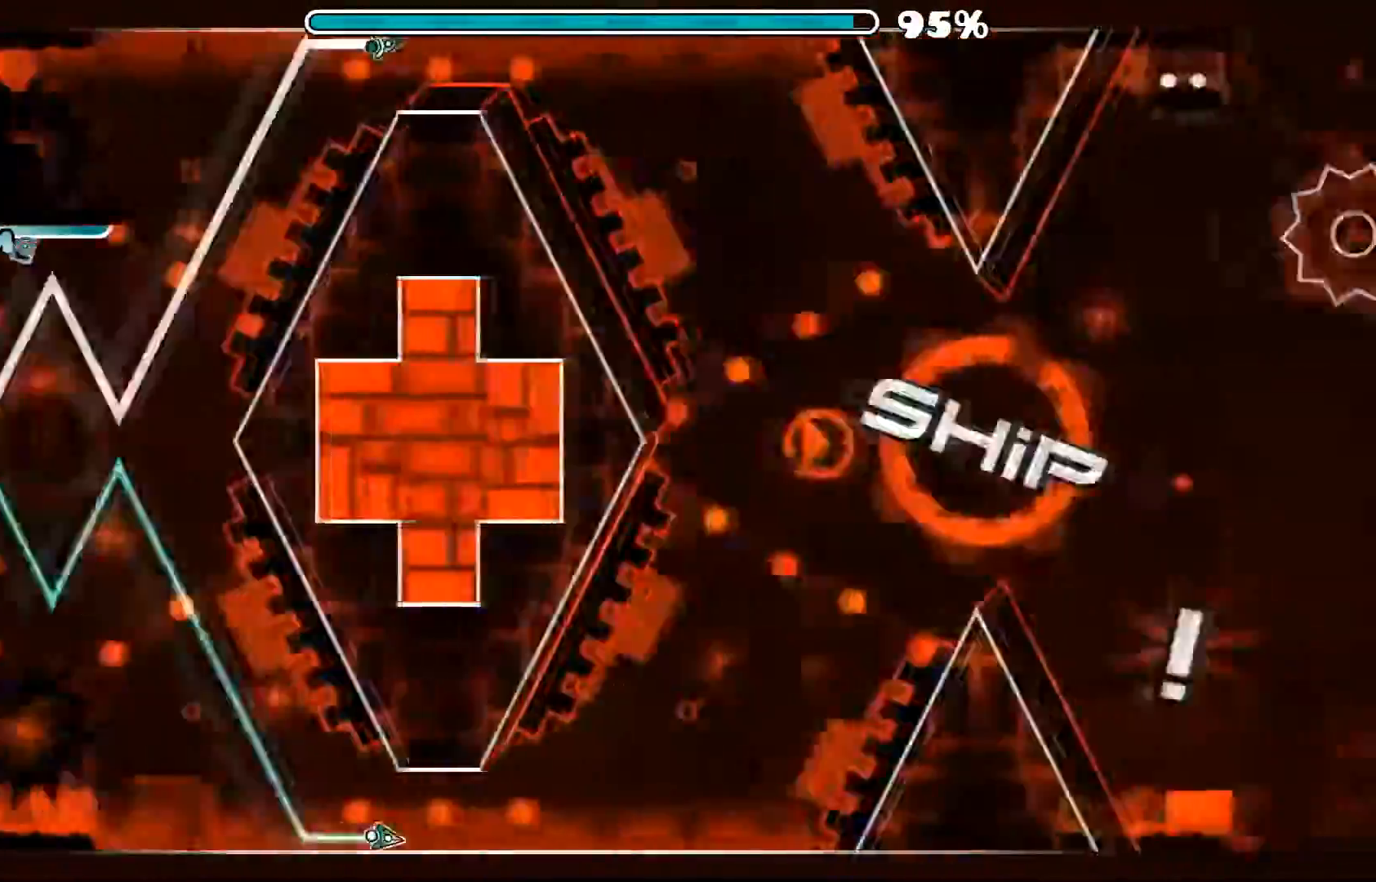
{"dt_ms": 500, "buttons": [], "left_stick": "center", "right_stick": "center", "events": [[260, "A", "down"], [480, "A", "up"]]}
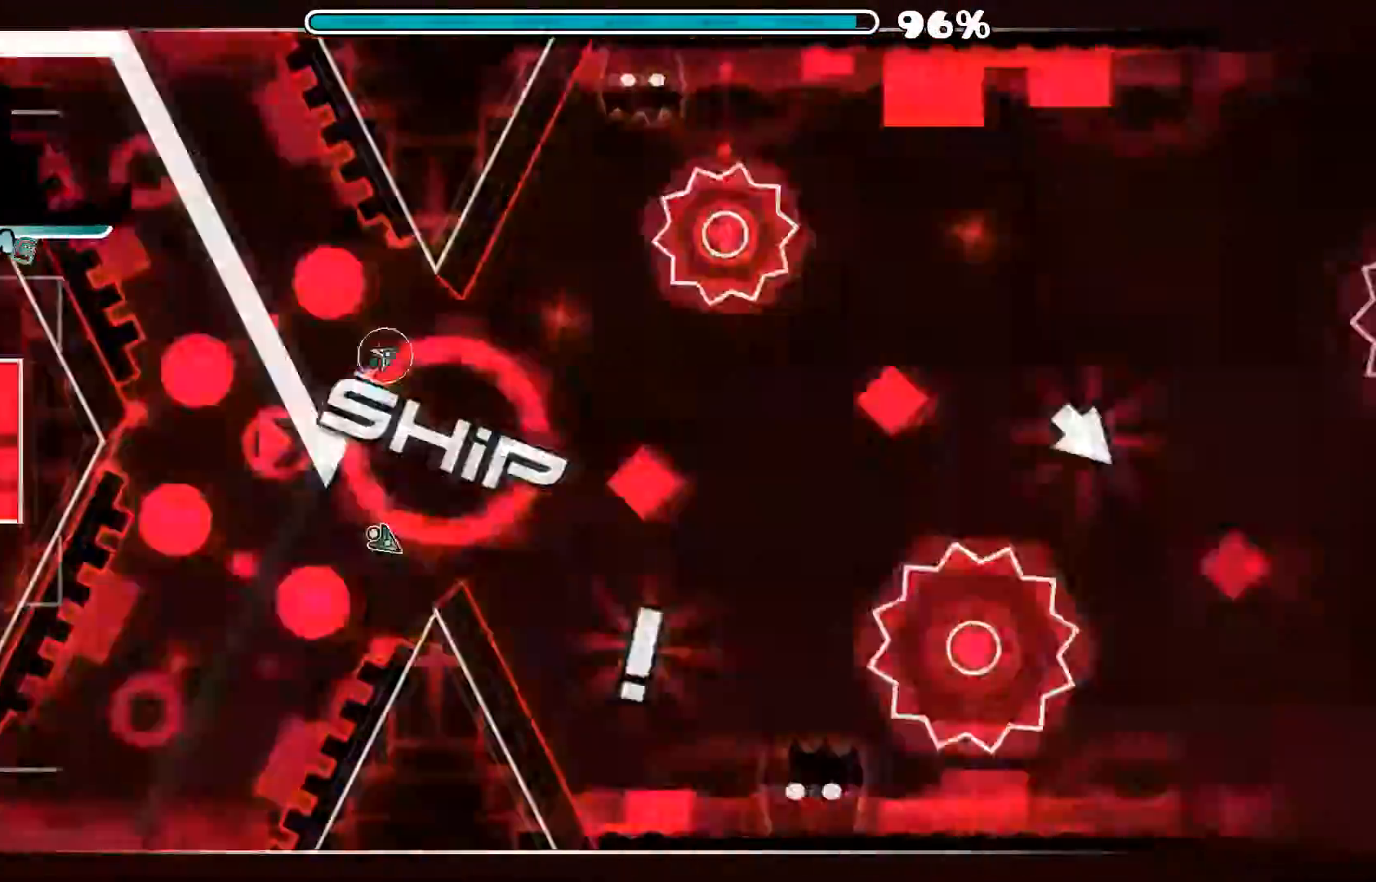
{"dt_ms": 1000, "buttons": ["A"], "left_stick": "center", "right_stick": "center"}
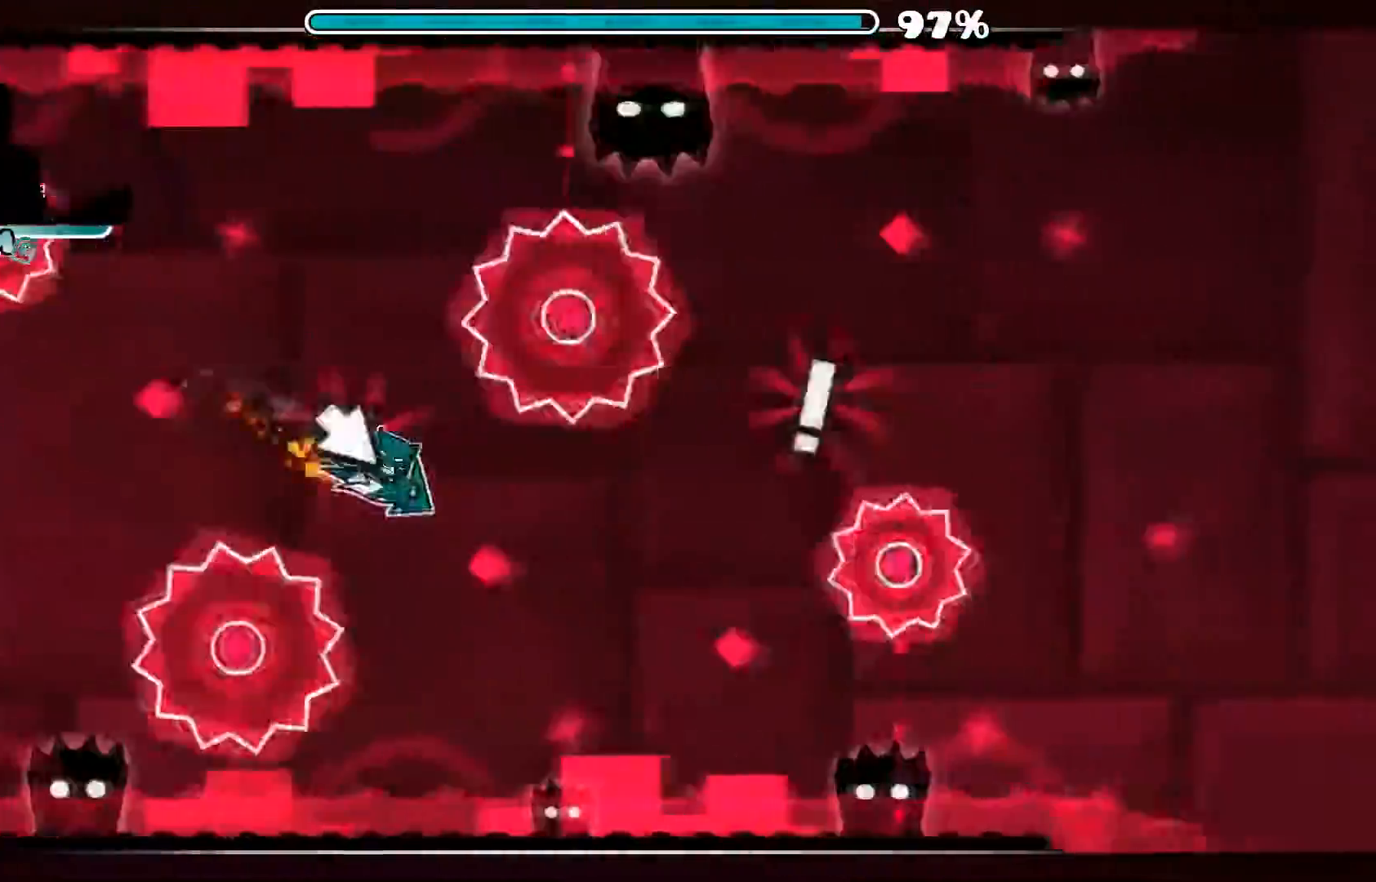
{"dt_ms": 500, "buttons": ["A"], "left_stick": "center", "right_stick": "center", "events": [[240, "A", "up"], [480, "A", "down"]]}
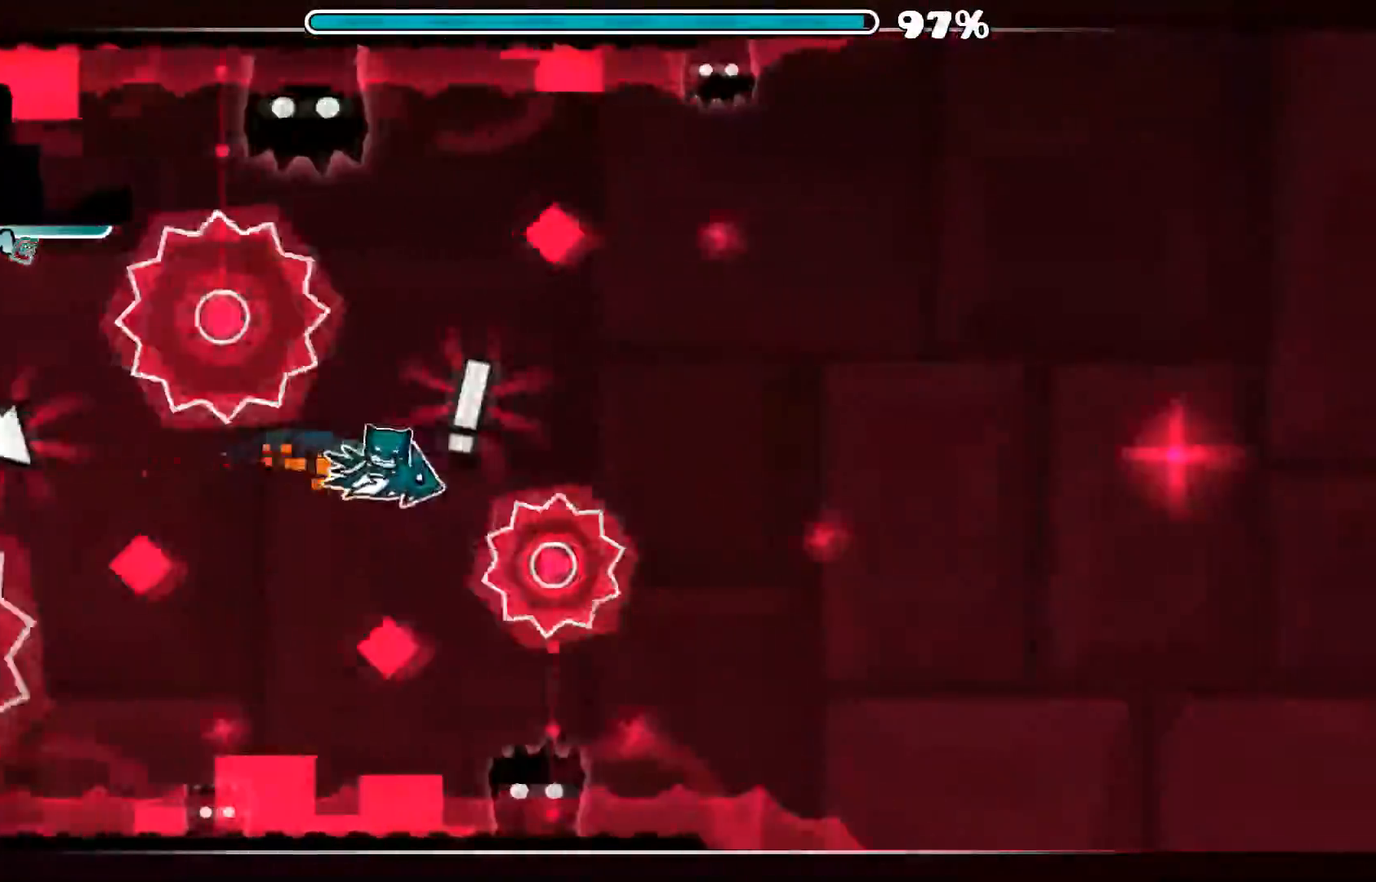
{"dt_ms": 500, "buttons": ["A"], "left_stick": "center", "right_stick": "center", "events": [[180, "A", "up"], [320, "A", "down"], [380, "A", "up"], [460, "A", "down"]]}
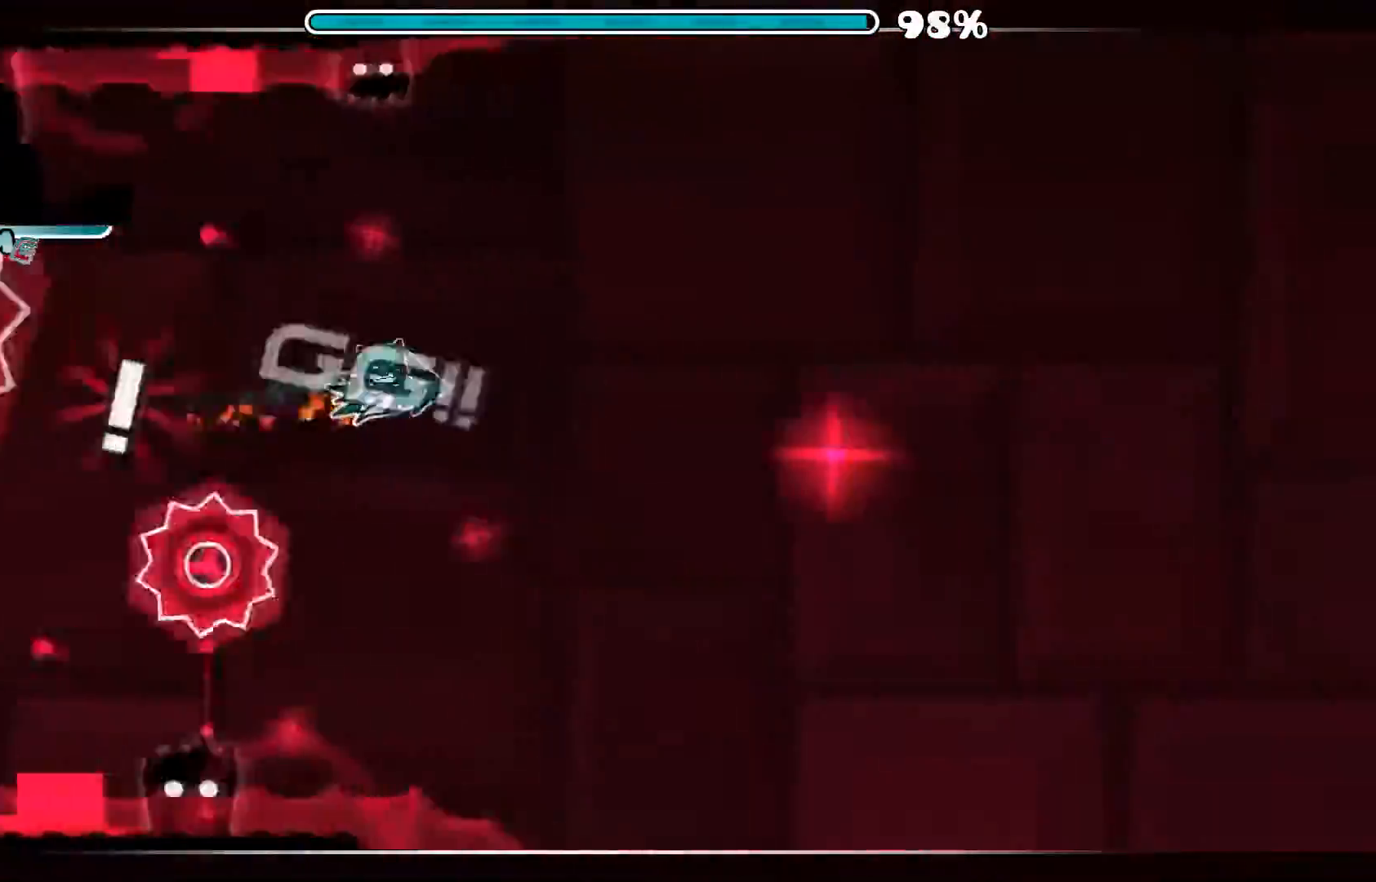
{"dt_ms": 500, "buttons": ["A"], "left_stick": "center", "right_stick": "center", "events": [[40, "A", "up"], [320, "A", "down"], [380, "A", "up"], [460, "A", "down"]]}
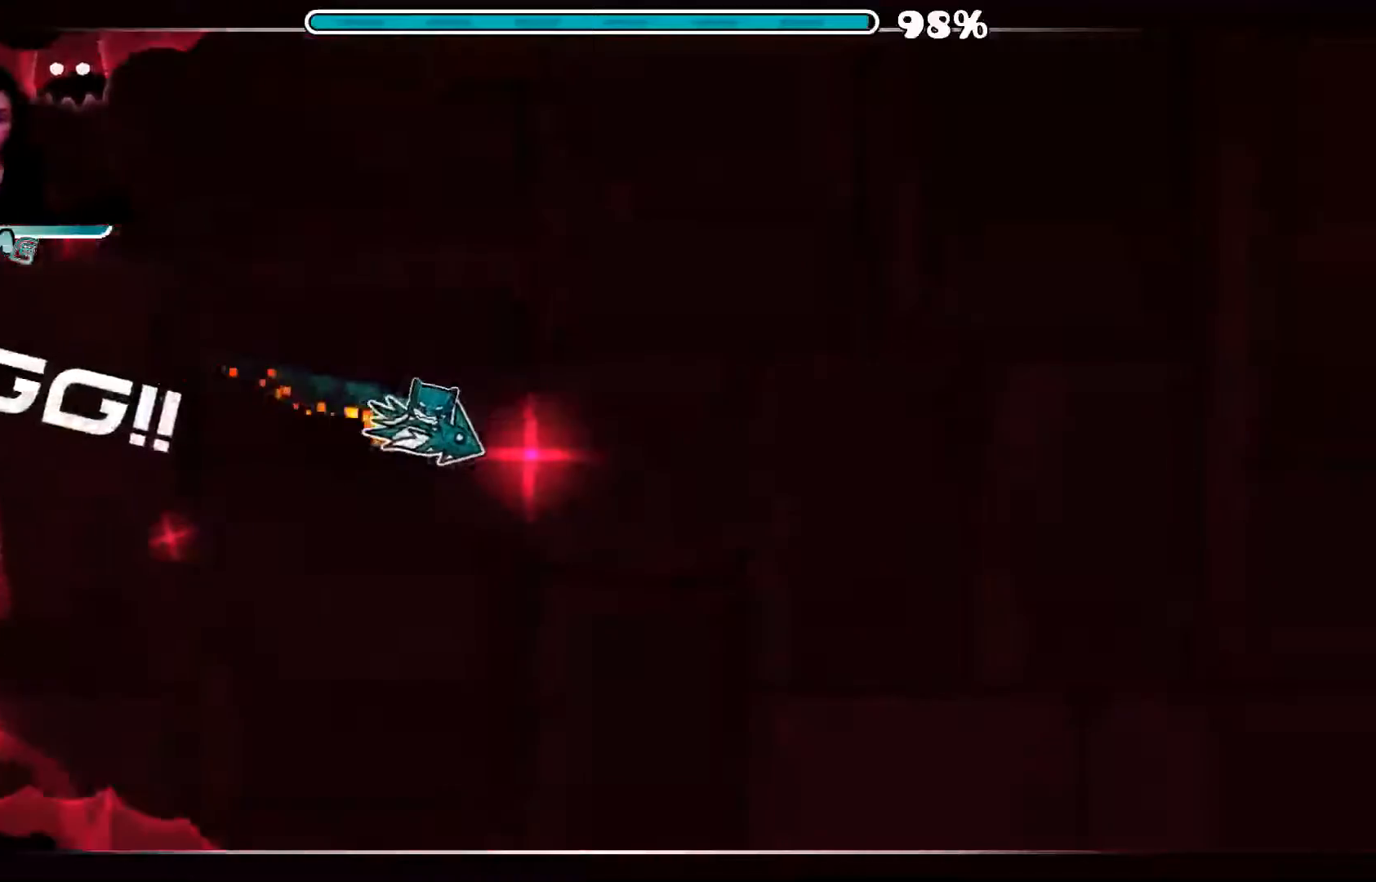
{"dt_ms": 500, "buttons": [], "left_stick": "center", "right_stick": "center", "events": [[40, "A", "up"], [100, "A", "down"], [200, "A", "up"], [260, "A", "down"], [500, "A", "up"]]}